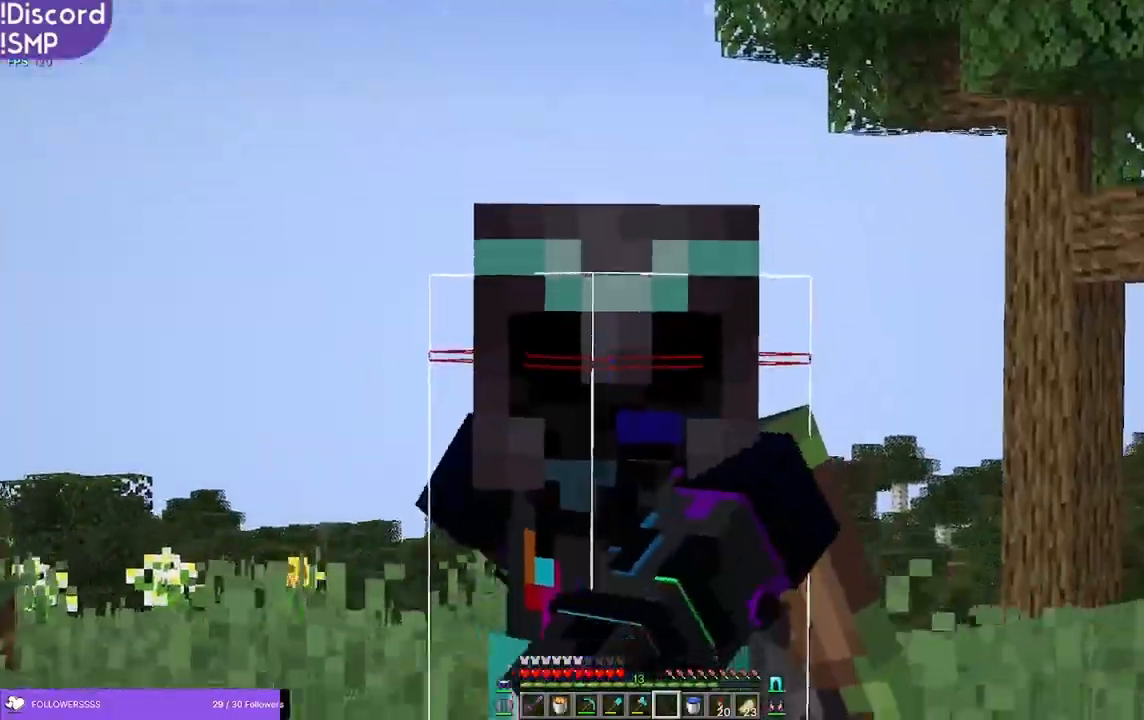
Gameplay with keyboard and mouse; each line is a JSON object with the keys and mouse buttons held at the frame after it. "events" lists presses ("down") and releases ("up") of "a", "d", "s", "w", "mouse_left" and "mouse_right" between this image and that frame as [ms after this image, input, new state], when the widget could be followed in between. "mouse_left", "mouse_right" = the "left", "right" buttons of the "mouse" list. No other keys are recorded. Fast repeated clicks can show as one long hold. Mouse movement is not recorded.
{"keys": ["s"], "mouse": [], "events": [[200, "a", "up"]]}
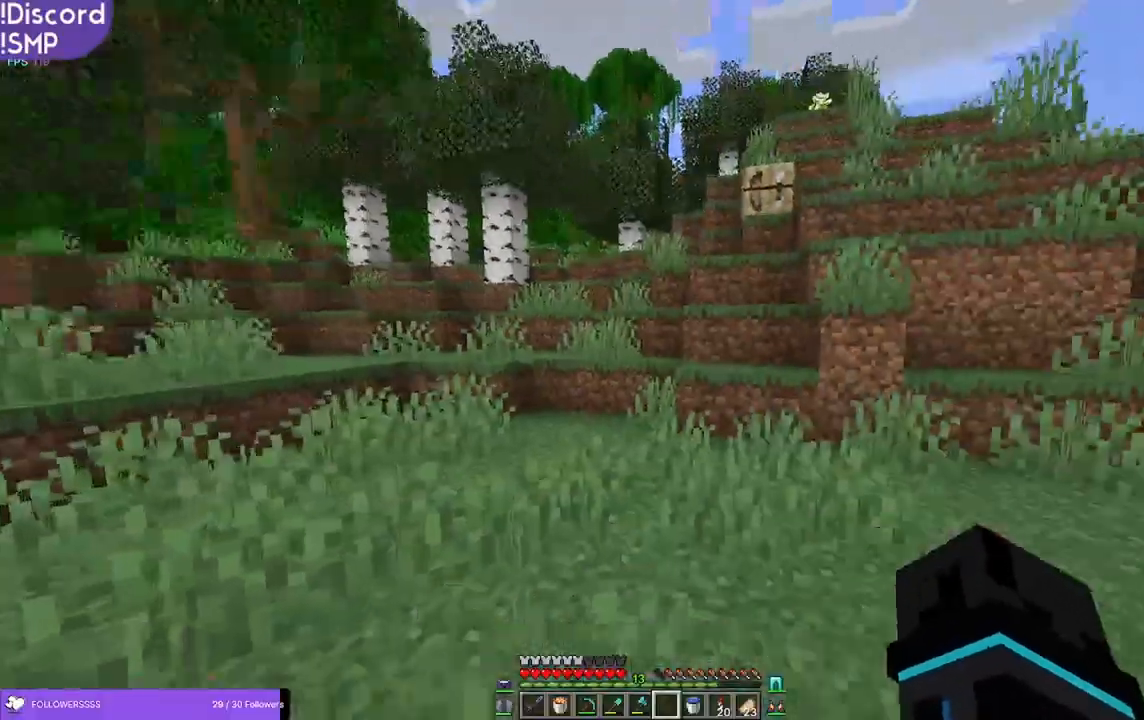
{"keys": ["w"], "mouse": [], "events": [[166, "a", "down"], [200, "s", "up"], [416, "a", "up"], [433, "w", "down"]]}
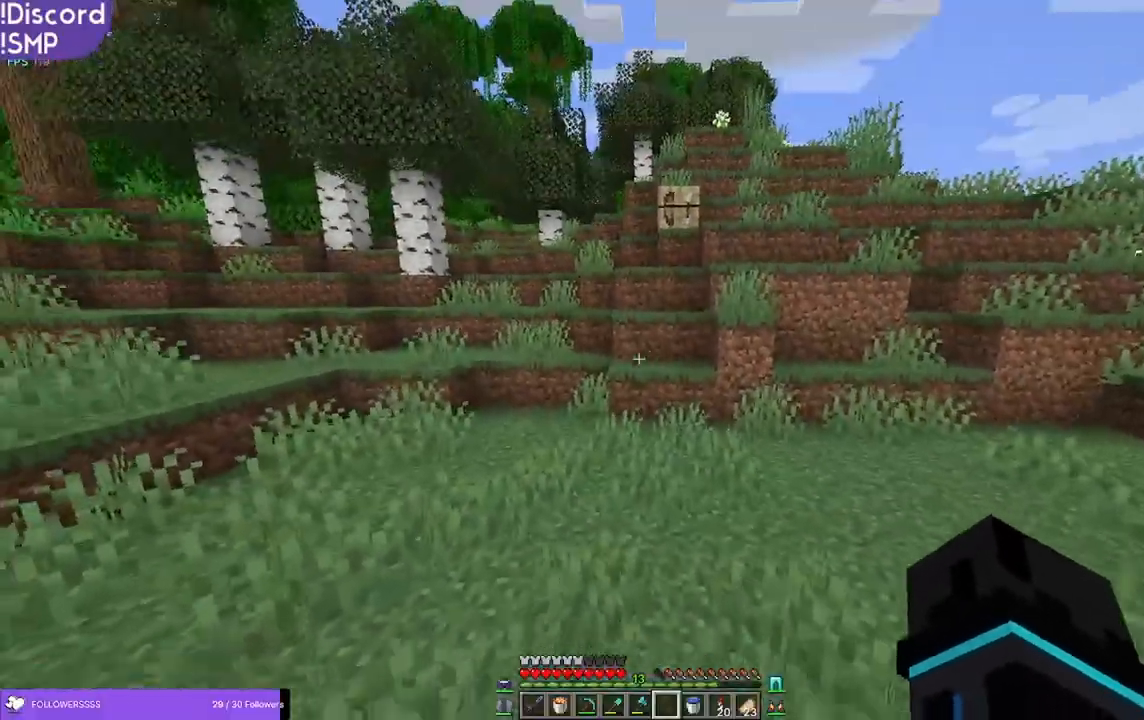
{"keys": [], "mouse": [], "events": [[383, "w", "up"]]}
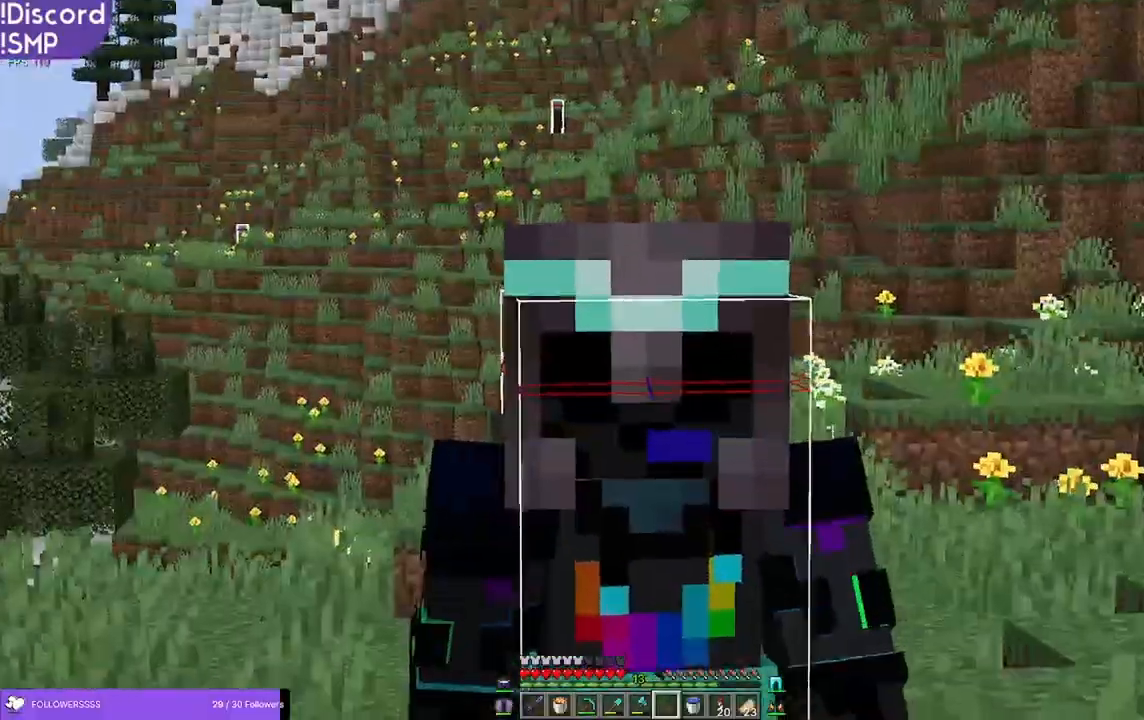
{"keys": [], "mouse": [], "events": []}
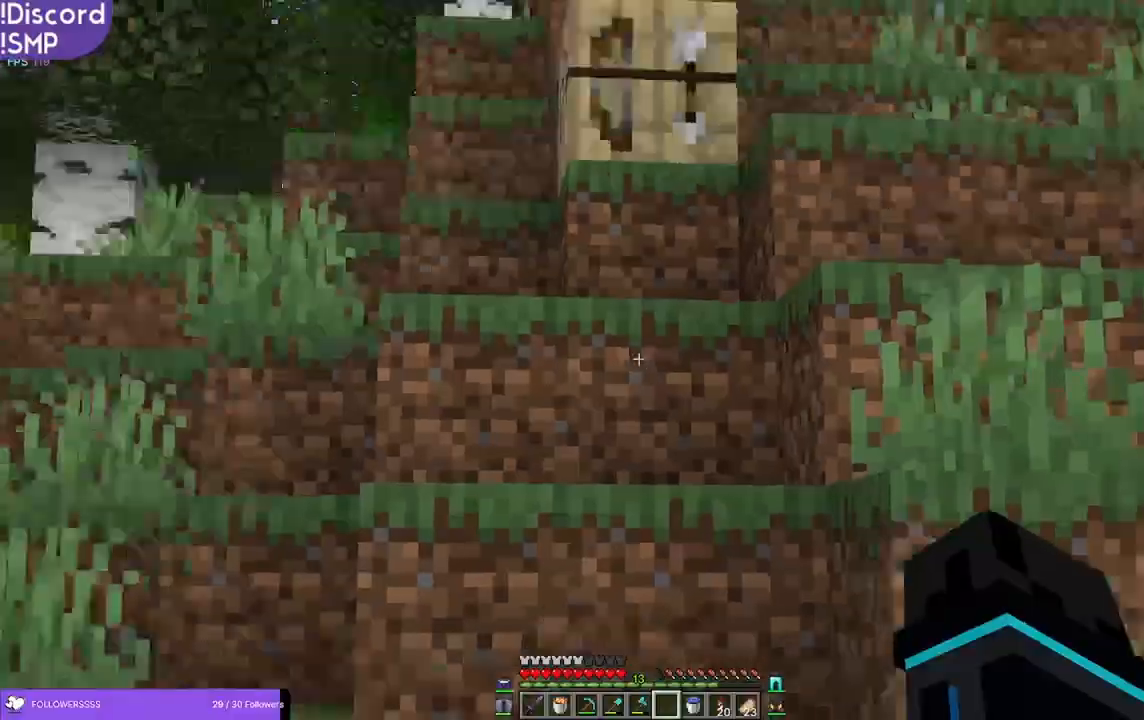
{"keys": ["w"], "mouse": [], "events": [[183, "w", "down"]]}
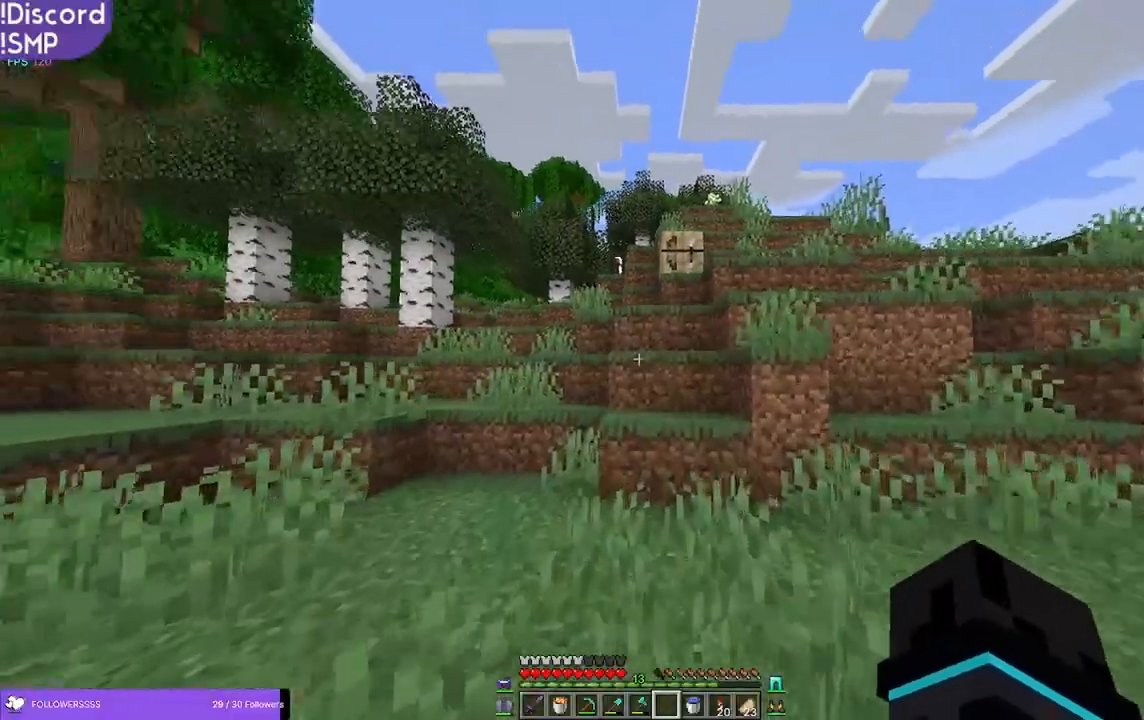
{"keys": ["w"], "mouse": [], "events": [[166, "a", "down"], [466, "a", "up"]]}
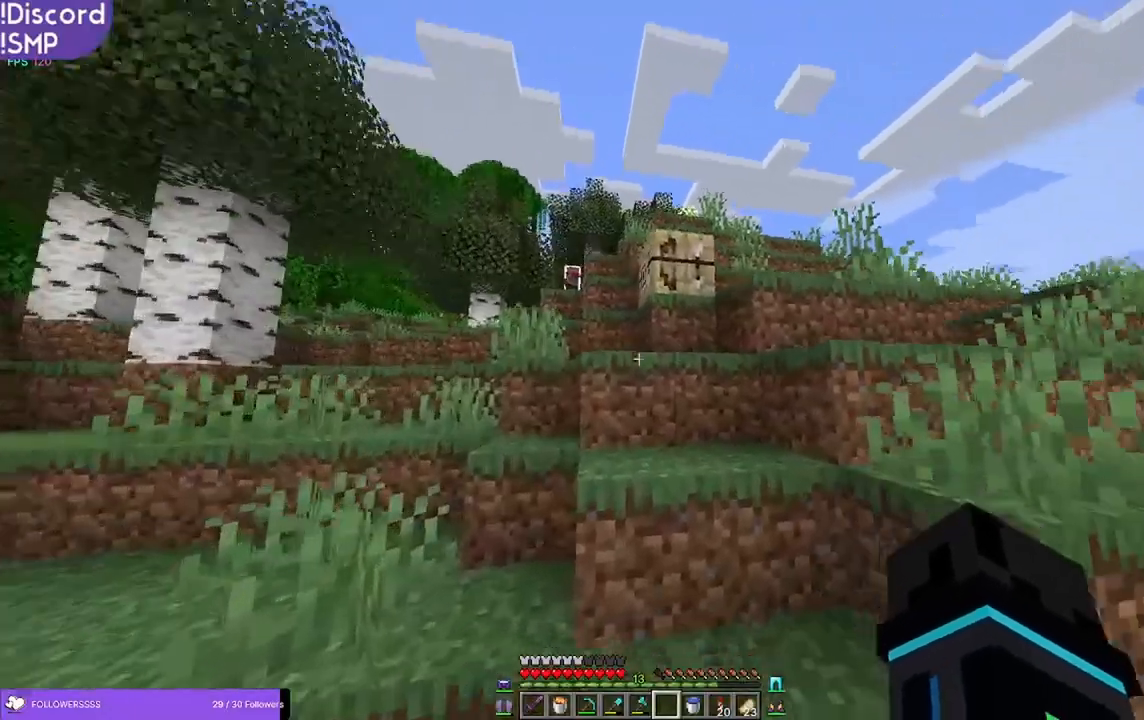
{"keys": ["w"], "mouse": [], "events": []}
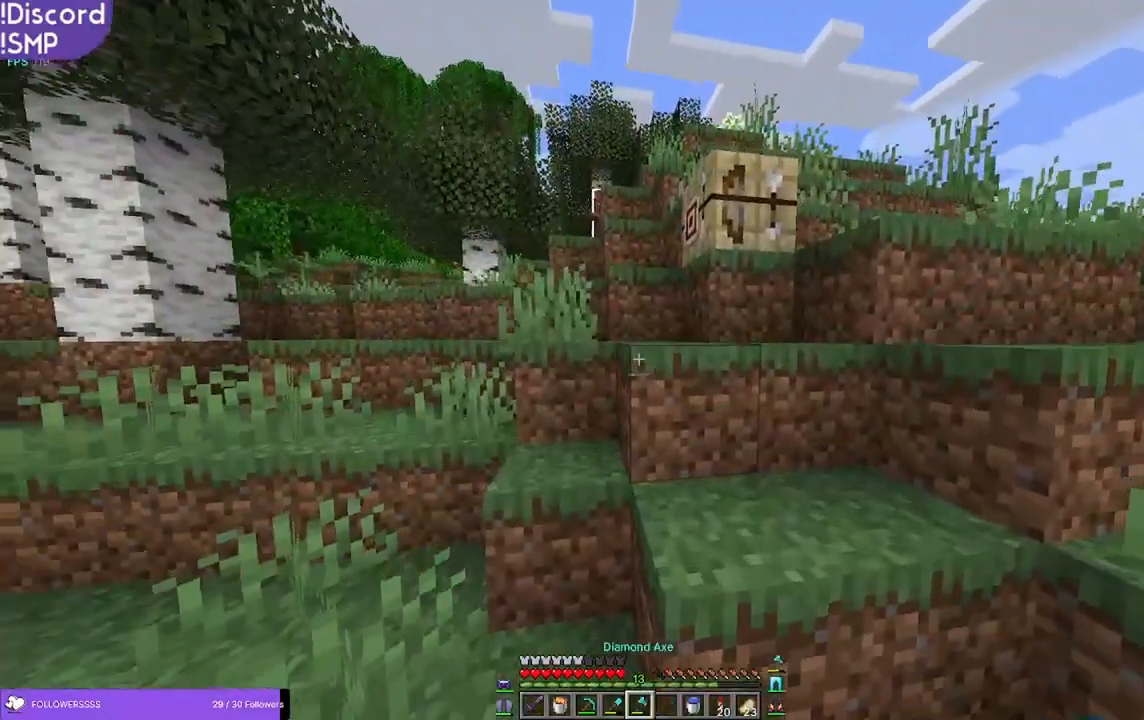
{"keys": ["w"], "mouse": [], "events": []}
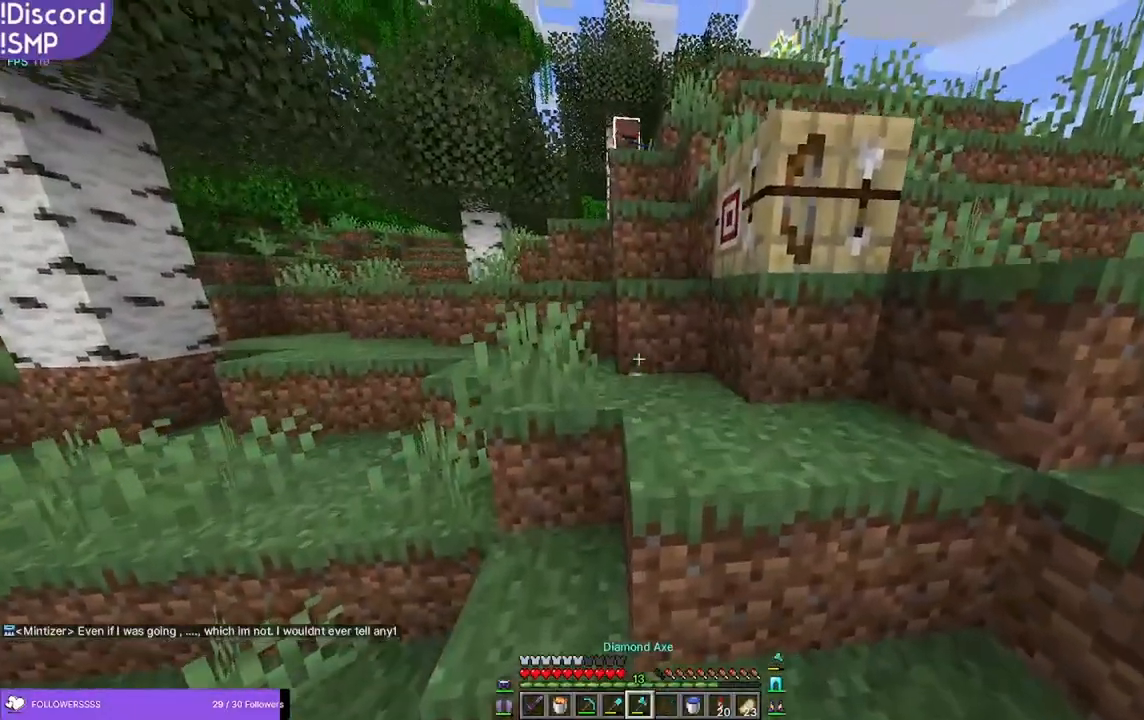
{"keys": ["a", "w"], "mouse": [], "events": [[450, "a", "down"]]}
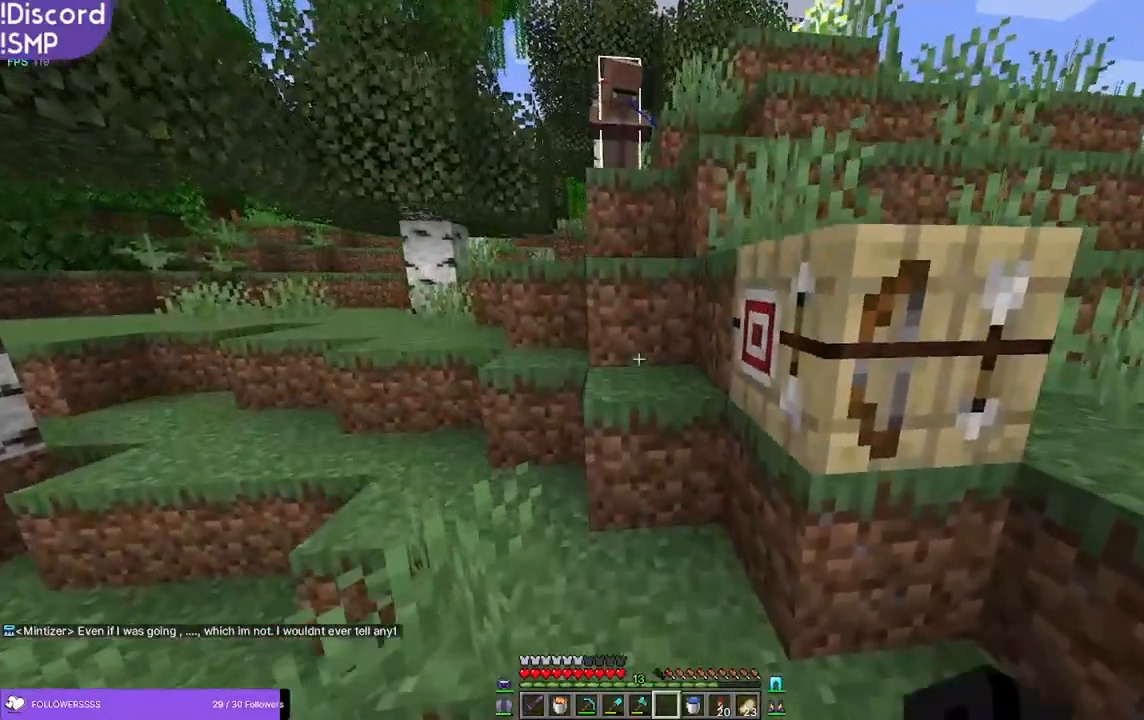
{"keys": [], "mouse": [], "events": [[83, "w", "up"], [133, "a", "up"]]}
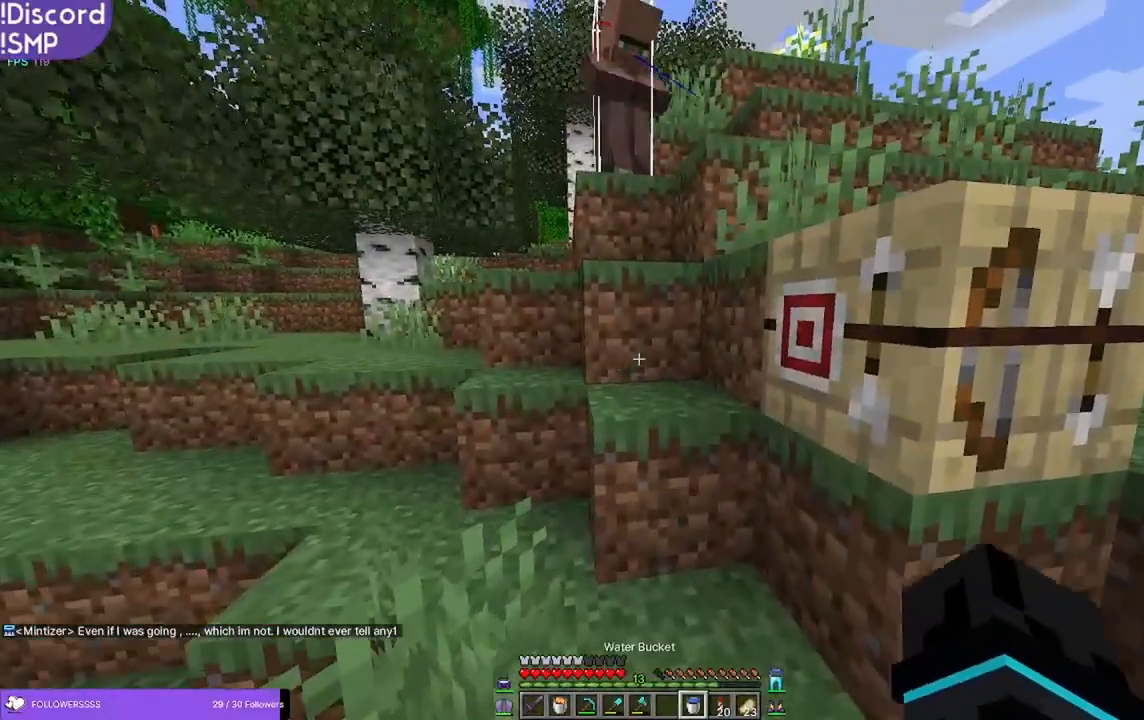
{"keys": [], "mouse": [], "events": []}
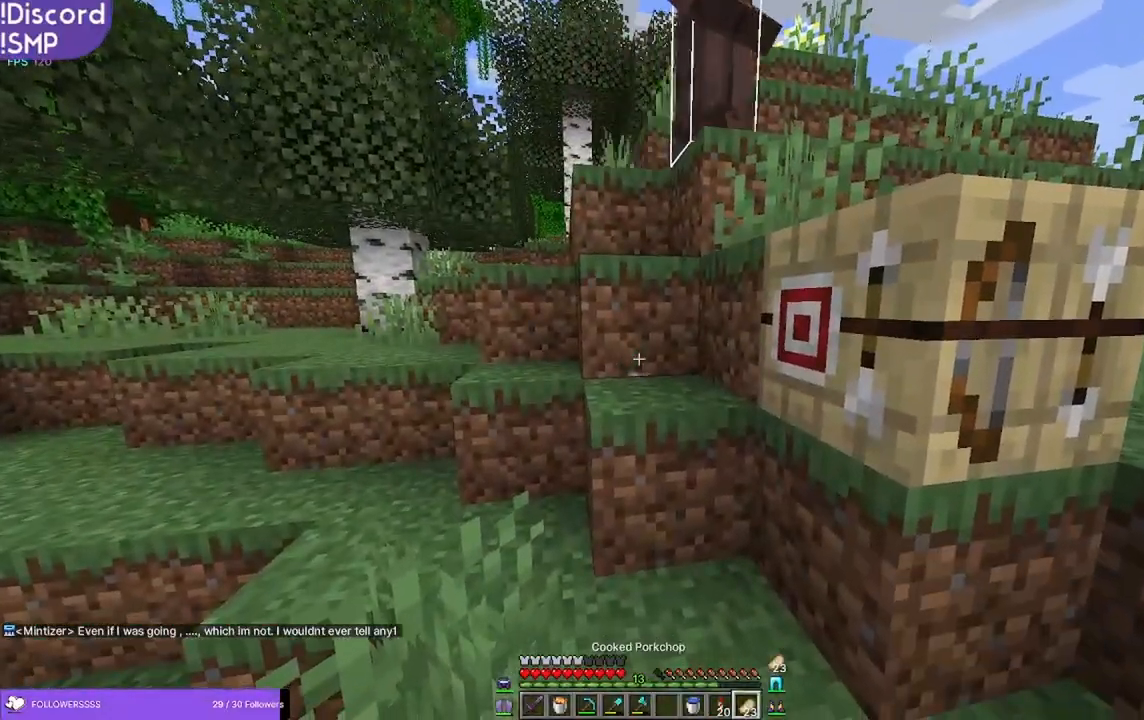
{"keys": [], "mouse": ["right"], "events": [[216, "mouse_right", "down"]]}
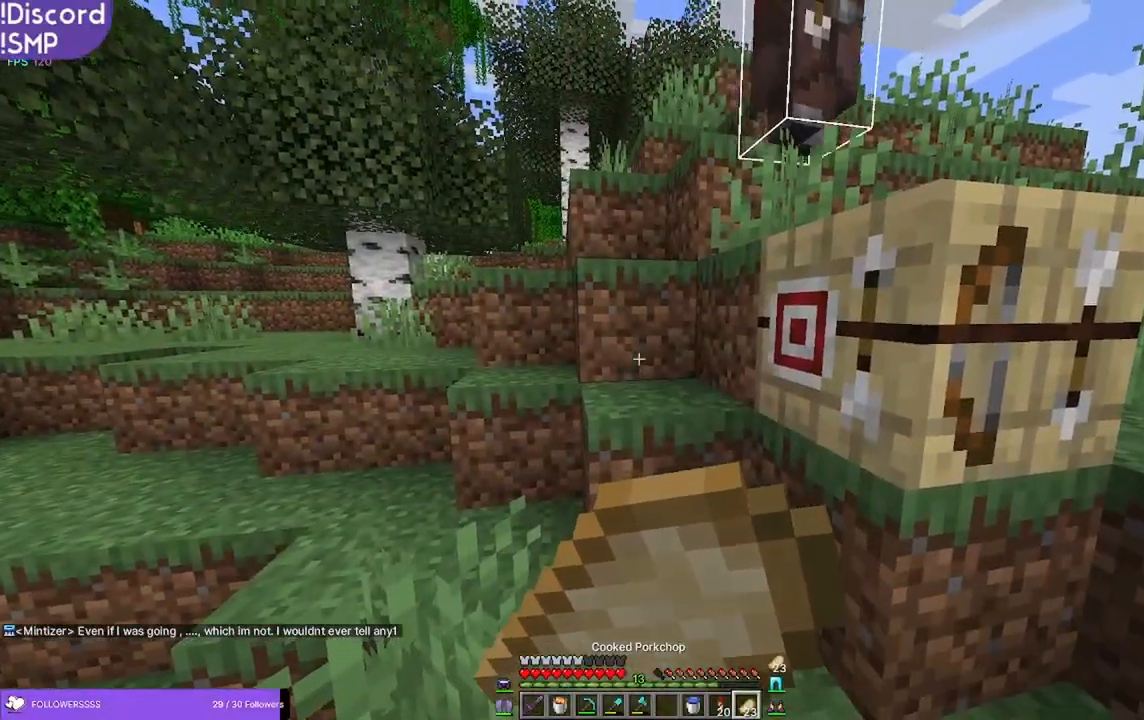
{"keys": [], "mouse": ["right"], "events": [[166, "w", "down"], [250, "w", "up"]]}
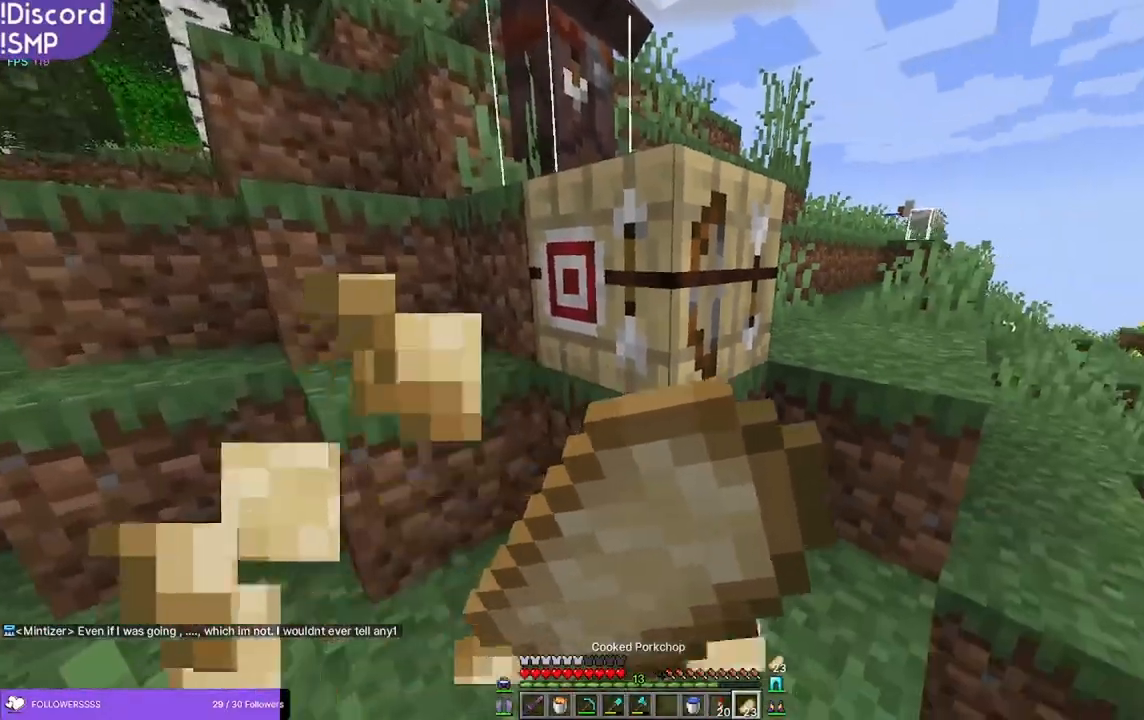
{"keys": ["a"], "mouse": ["right"], "events": [[216, "a", "down"]]}
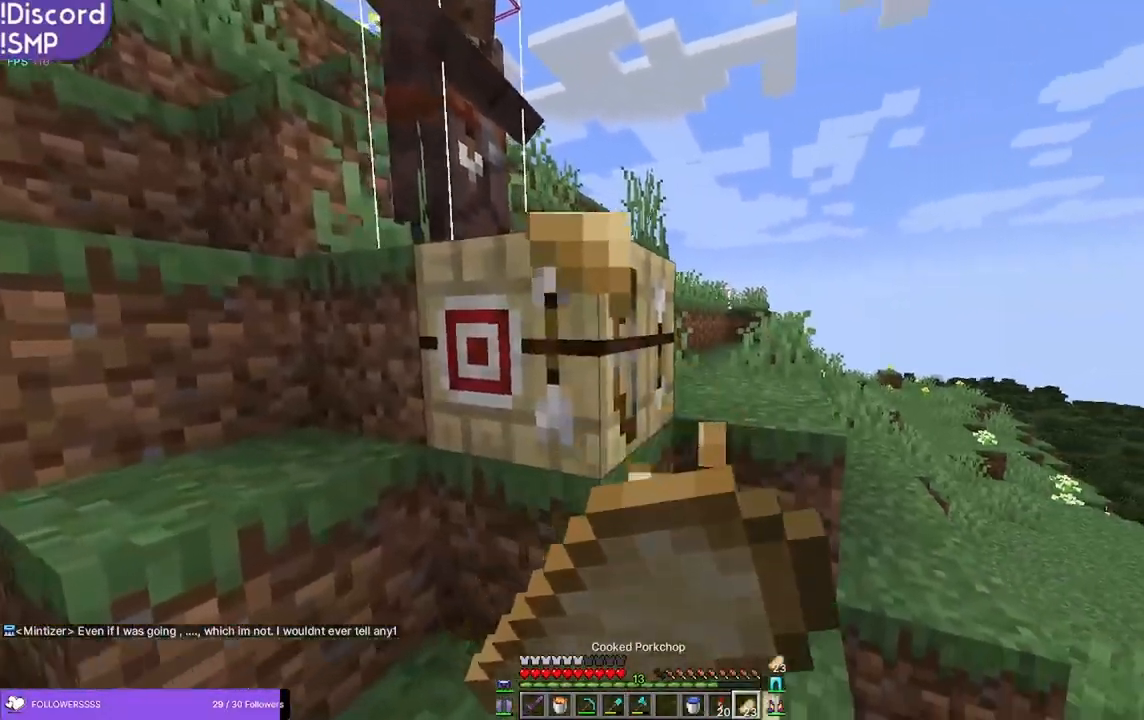
{"keys": ["a"], "mouse": [], "events": [[316, "mouse_right", "up"]]}
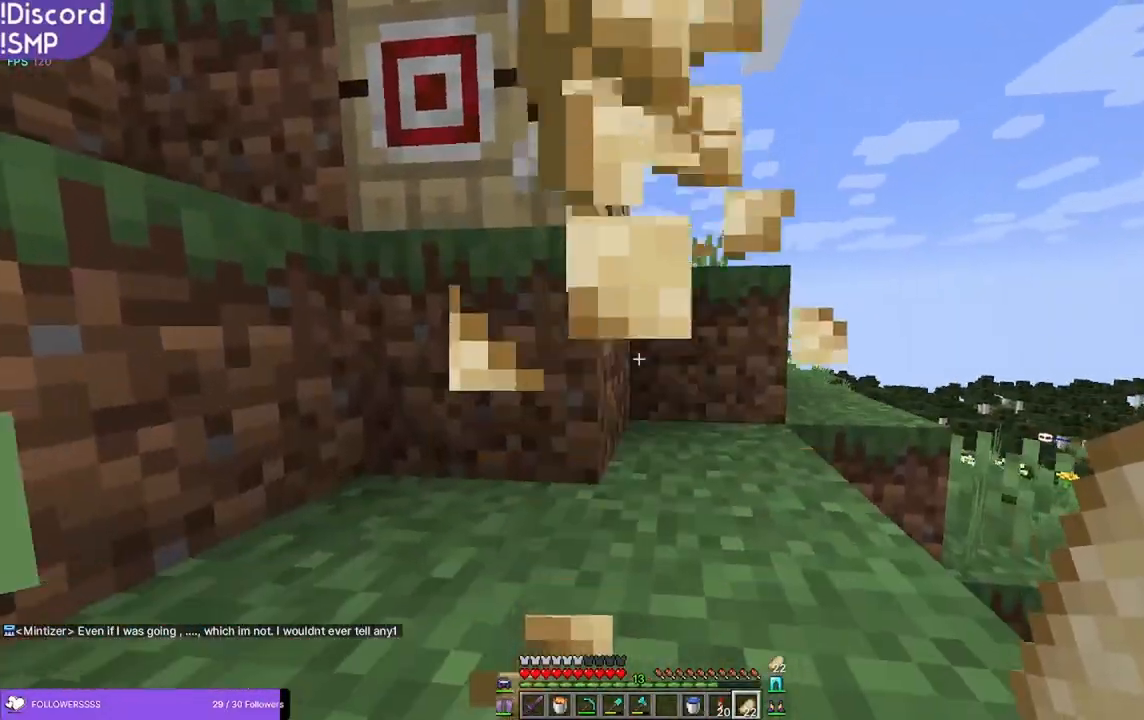
{"keys": ["w"], "mouse": [], "events": [[33, "a", "up"], [383, "w", "down"]]}
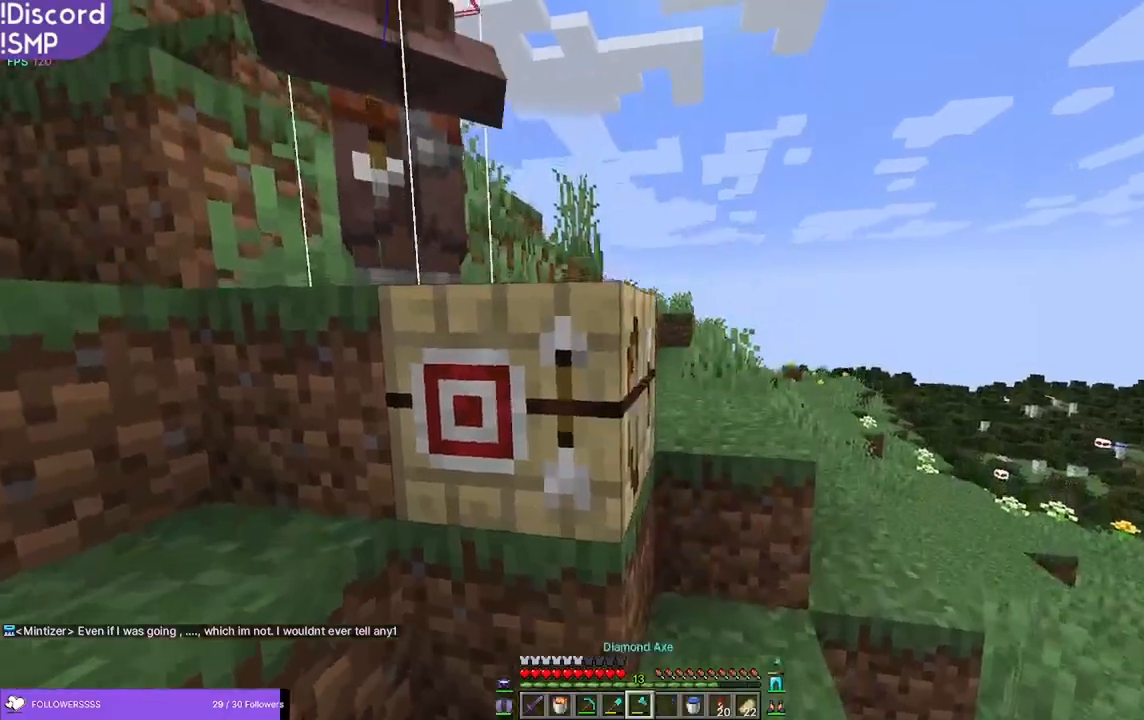
{"keys": [], "mouse": ["left"], "events": [[16, "a", "down"], [283, "mouse_left", "down"], [300, "a", "up"], [333, "w", "up"]]}
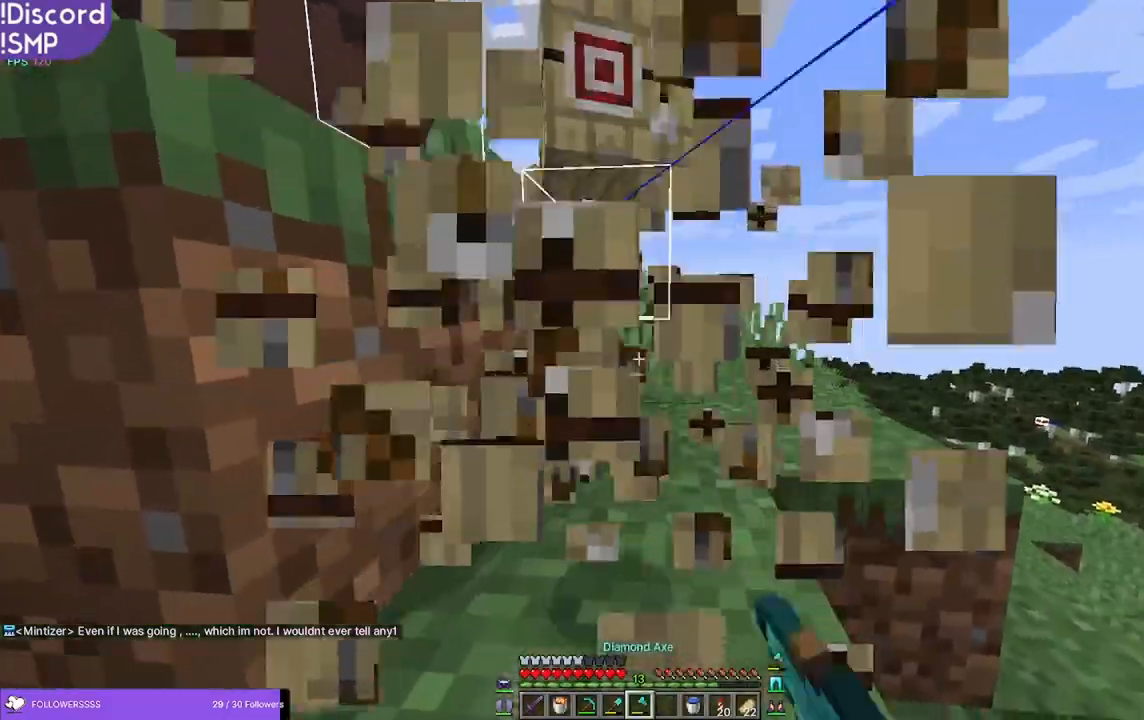
{"keys": ["w"], "mouse": [], "events": [[66, "w", "down"], [116, "mouse_left", "up"]]}
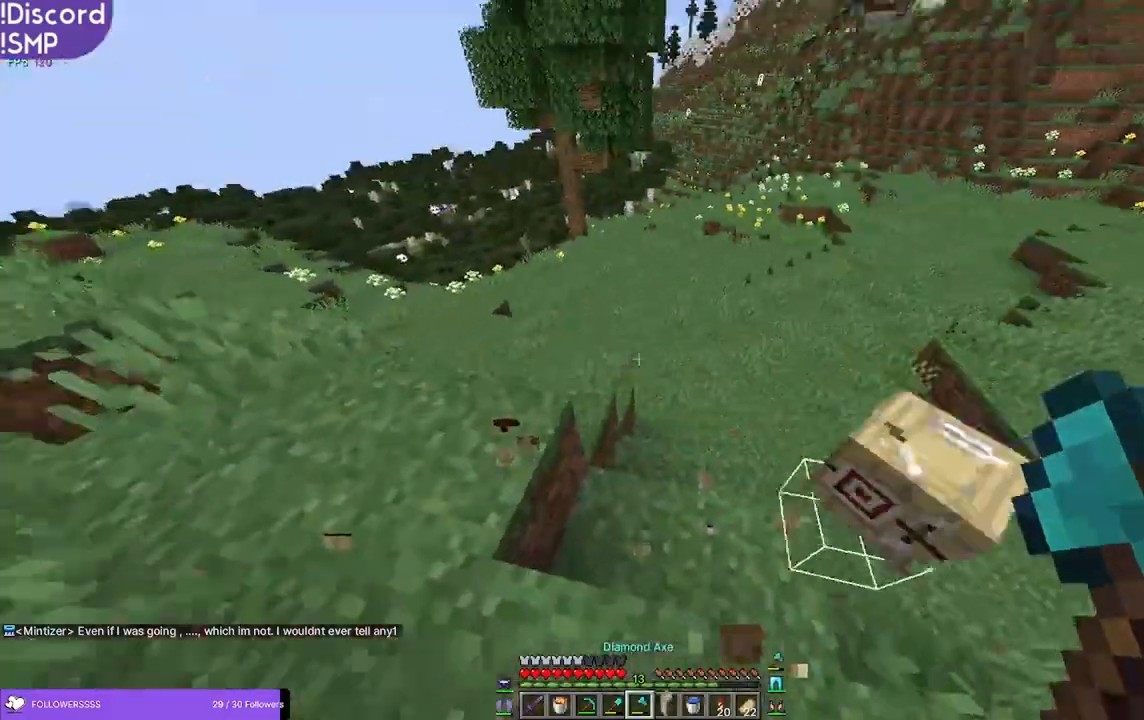
{"keys": ["w"], "mouse": [], "events": []}
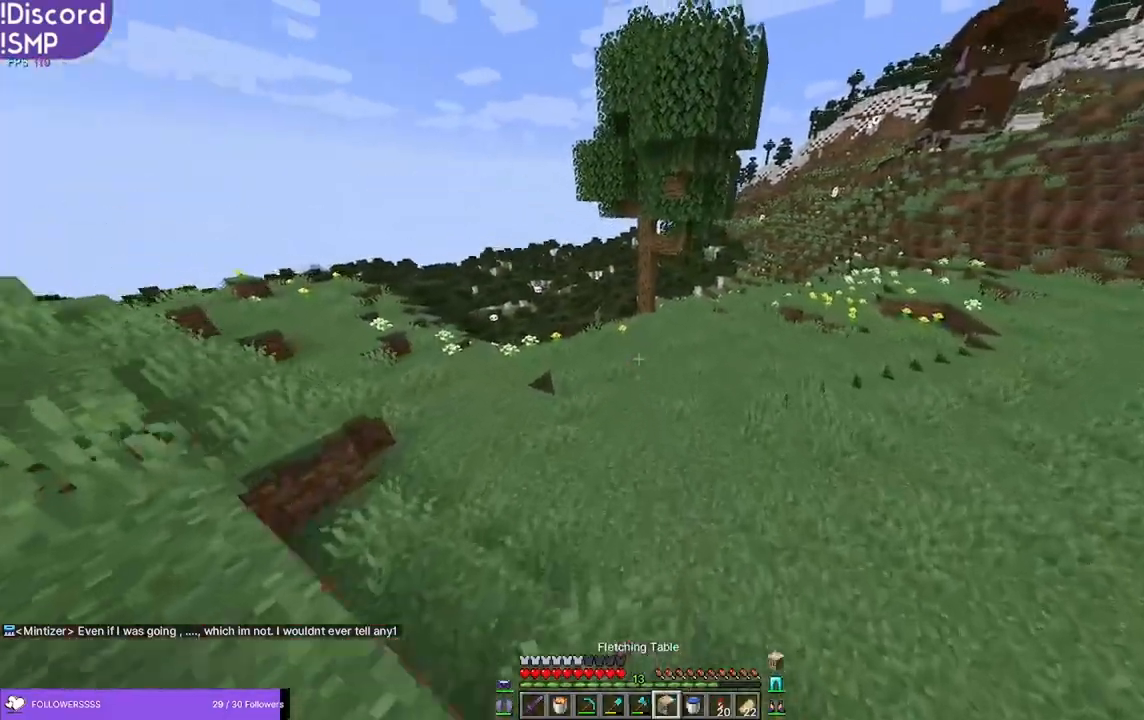
{"keys": ["w"], "mouse": [], "events": []}
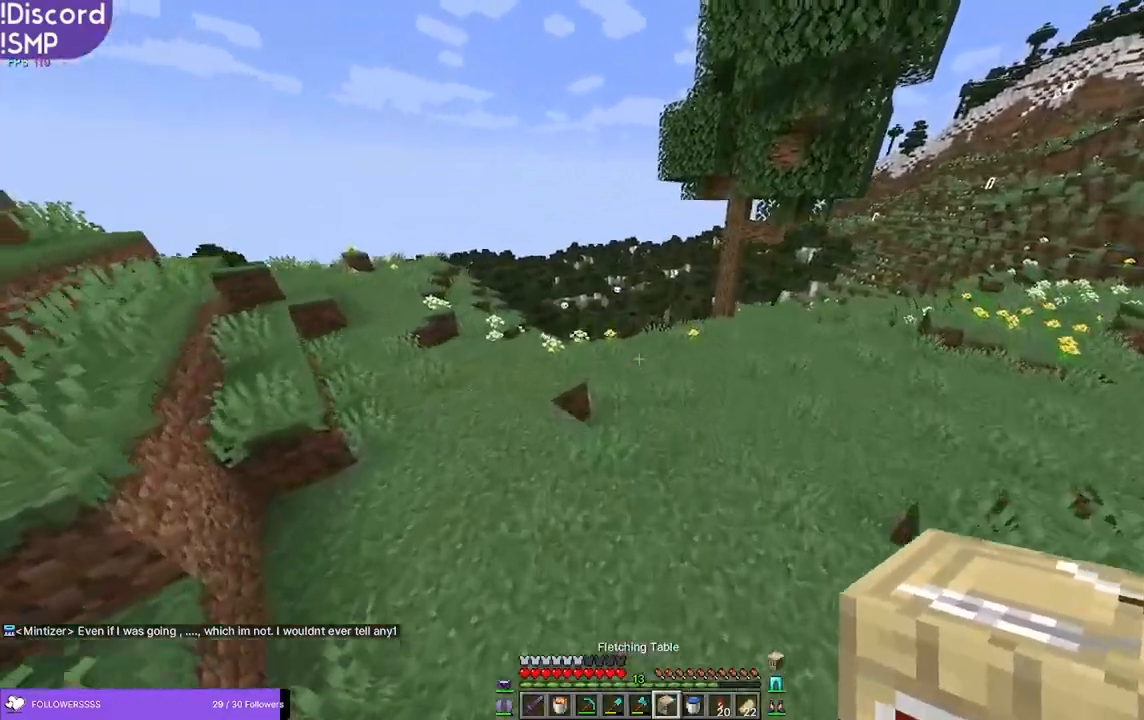
{"keys": ["w"], "mouse": [], "events": []}
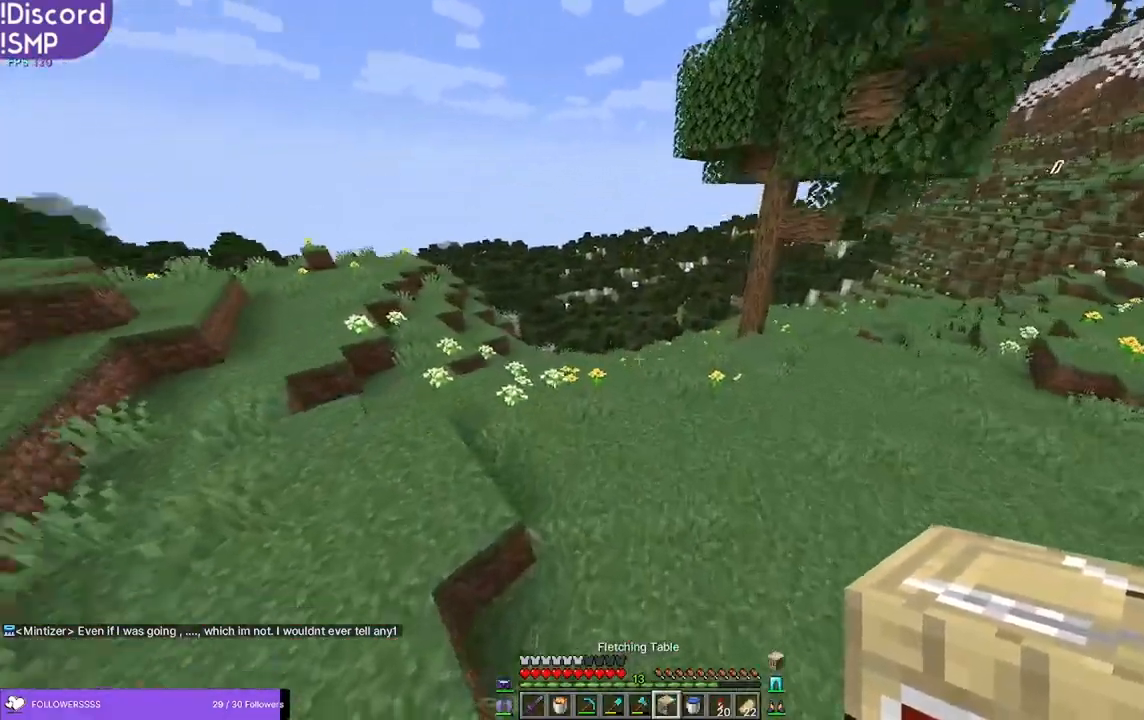
{"keys": ["w"], "mouse": [], "events": []}
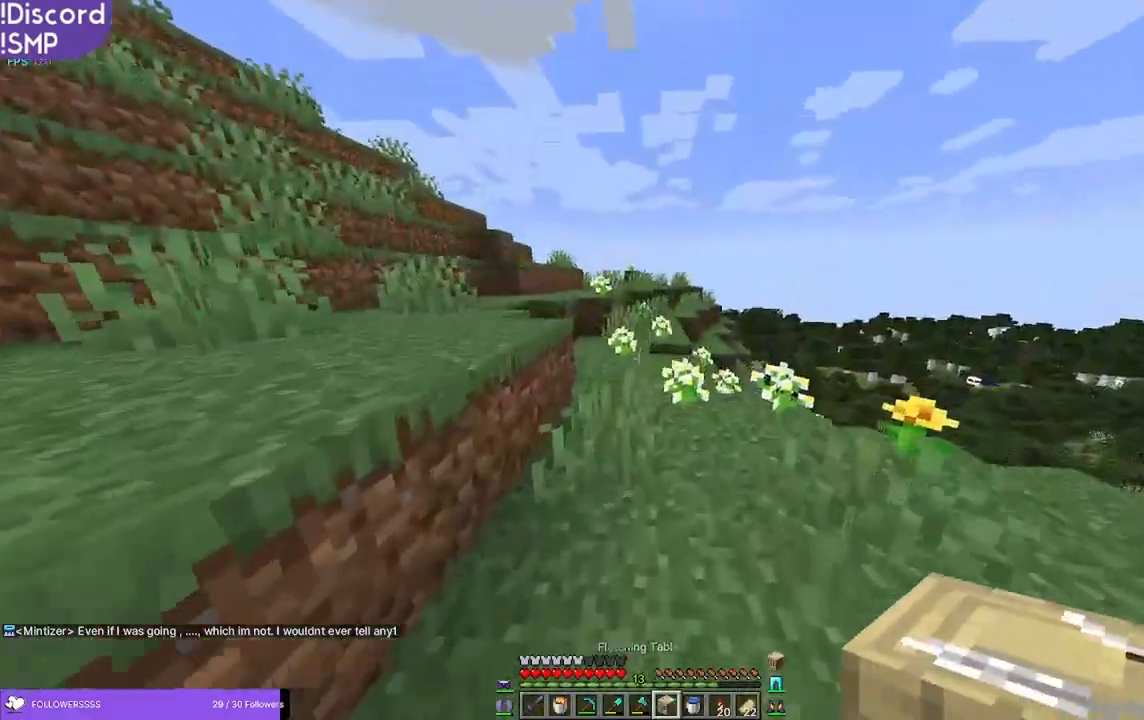
{"keys": ["w"], "mouse": [], "events": []}
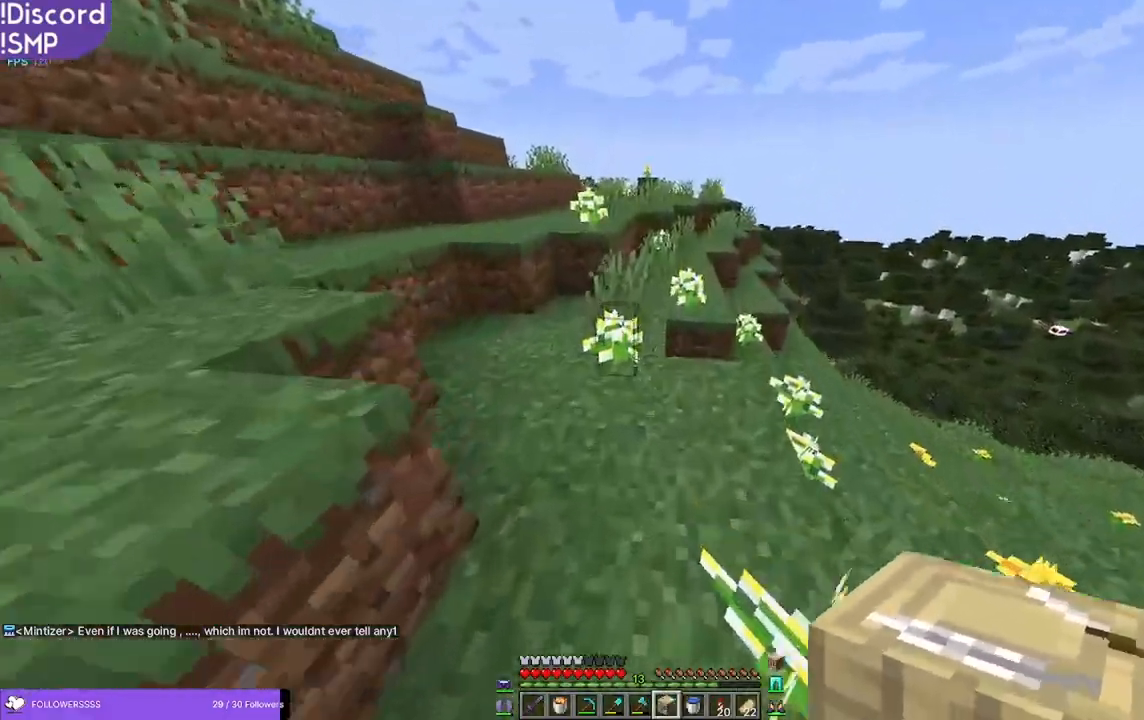
{"keys": ["w"], "mouse": [], "events": []}
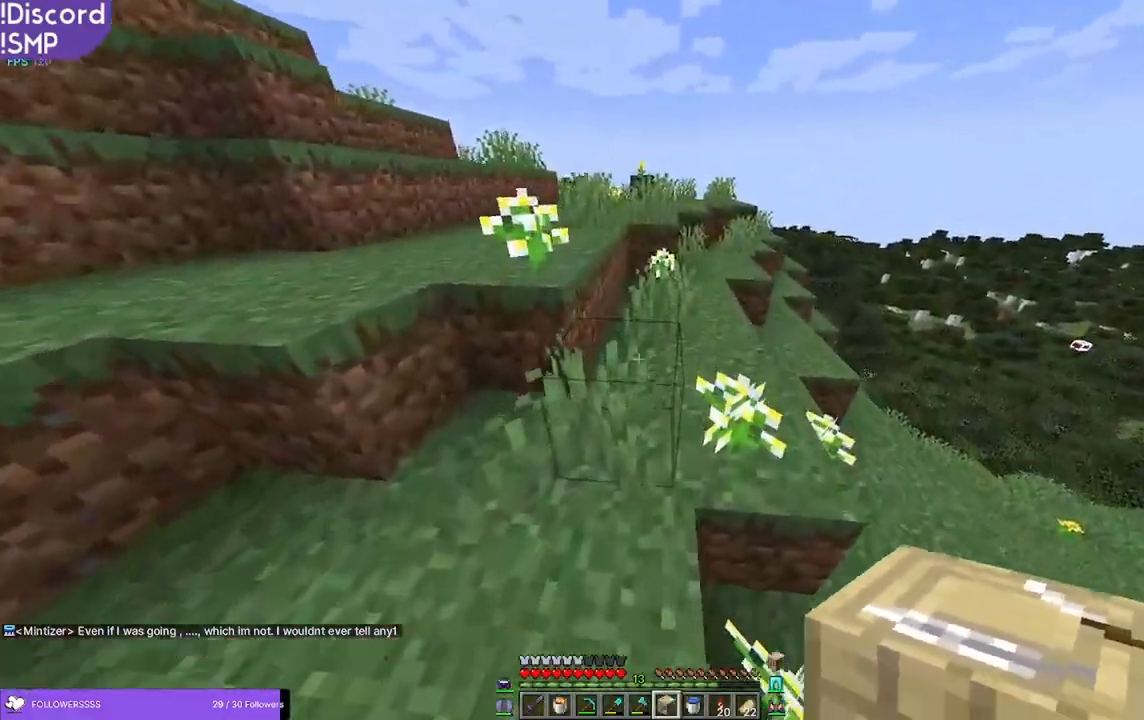
{"keys": ["a", "w"], "mouse": [], "events": [[66, "a", "down"]]}
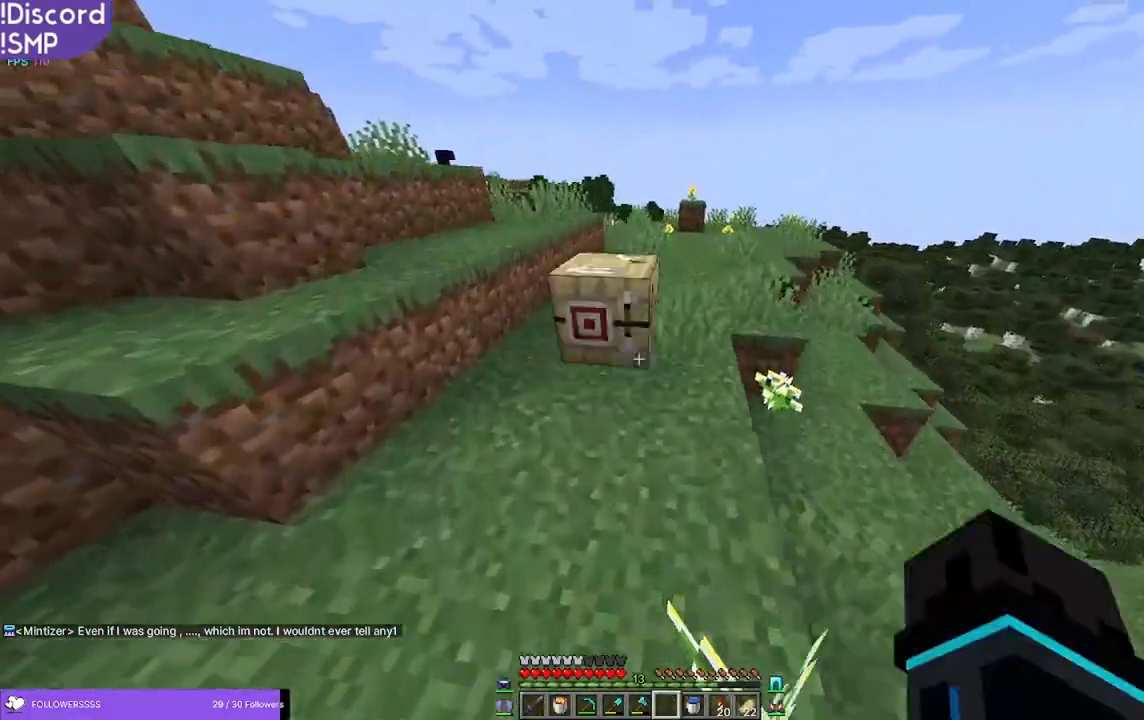
{"keys": ["a", "s"], "mouse": [], "events": [[33, "mouse_right", "down"], [116, "mouse_right", "up"], [266, "w", "up"], [450, "s", "down"]]}
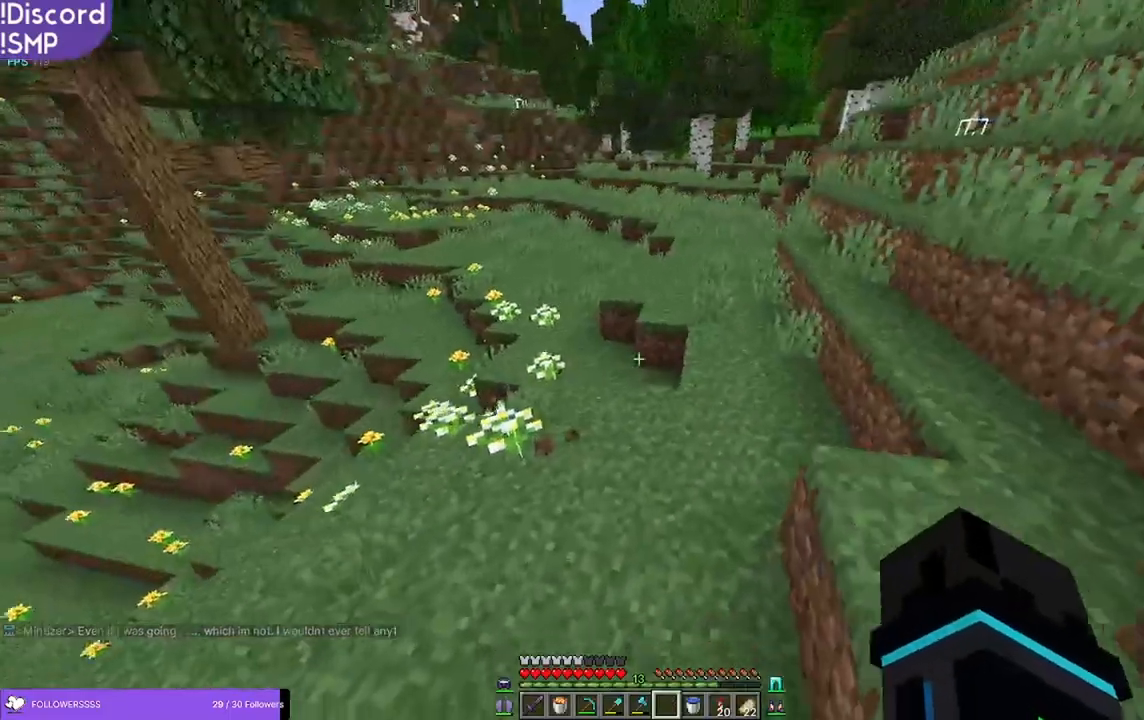
{"keys": ["a", "s"], "mouse": [], "events": []}
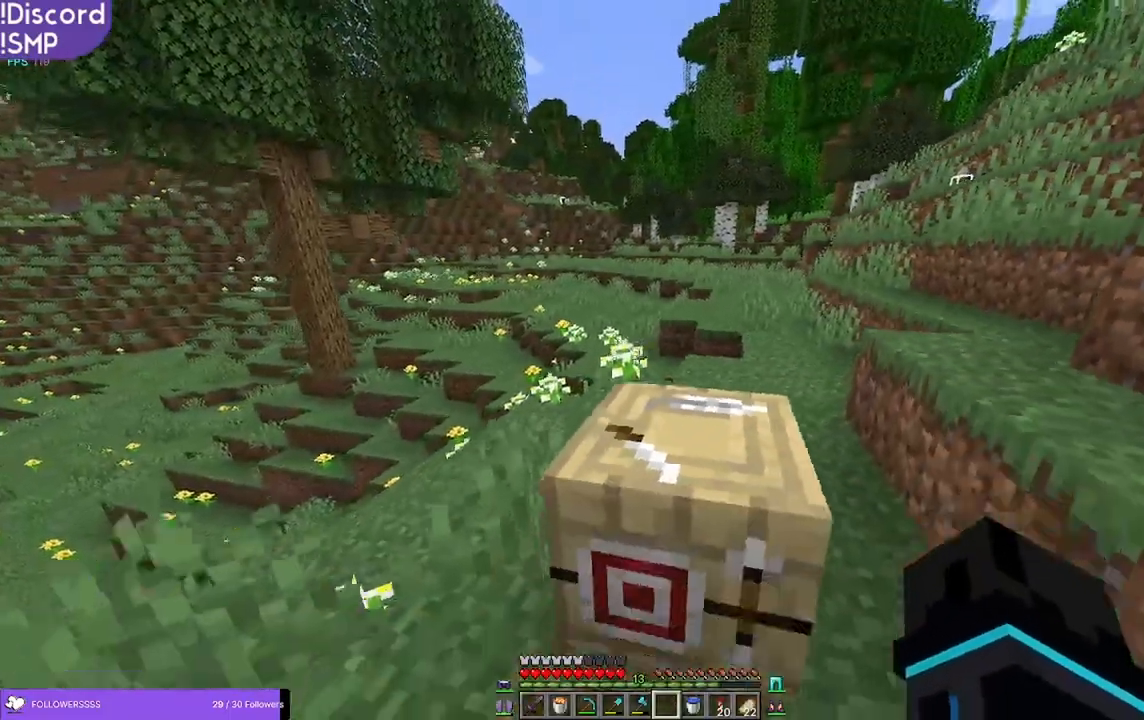
{"keys": ["a"], "mouse": [], "events": [[183, "s", "up"]]}